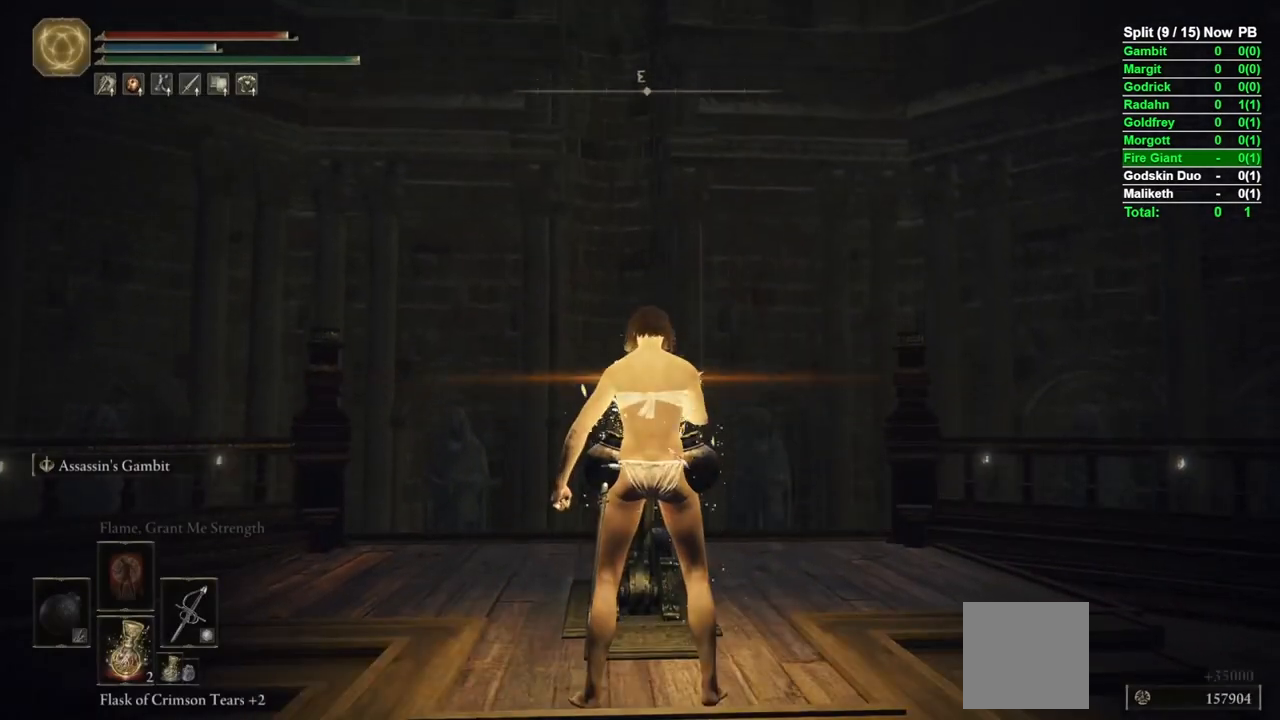
Gameplay with a controller (Xbox layout); each line is a JSON object with the inputs held at the frame after it. "events" lists button and stick changes between this image and that frame as [ms after this image, input, new state], when the widget could be followed in between.
{"buttons": [], "left_stick": "center", "right_stick": "center", "events": [[467, "Y", "up"]]}
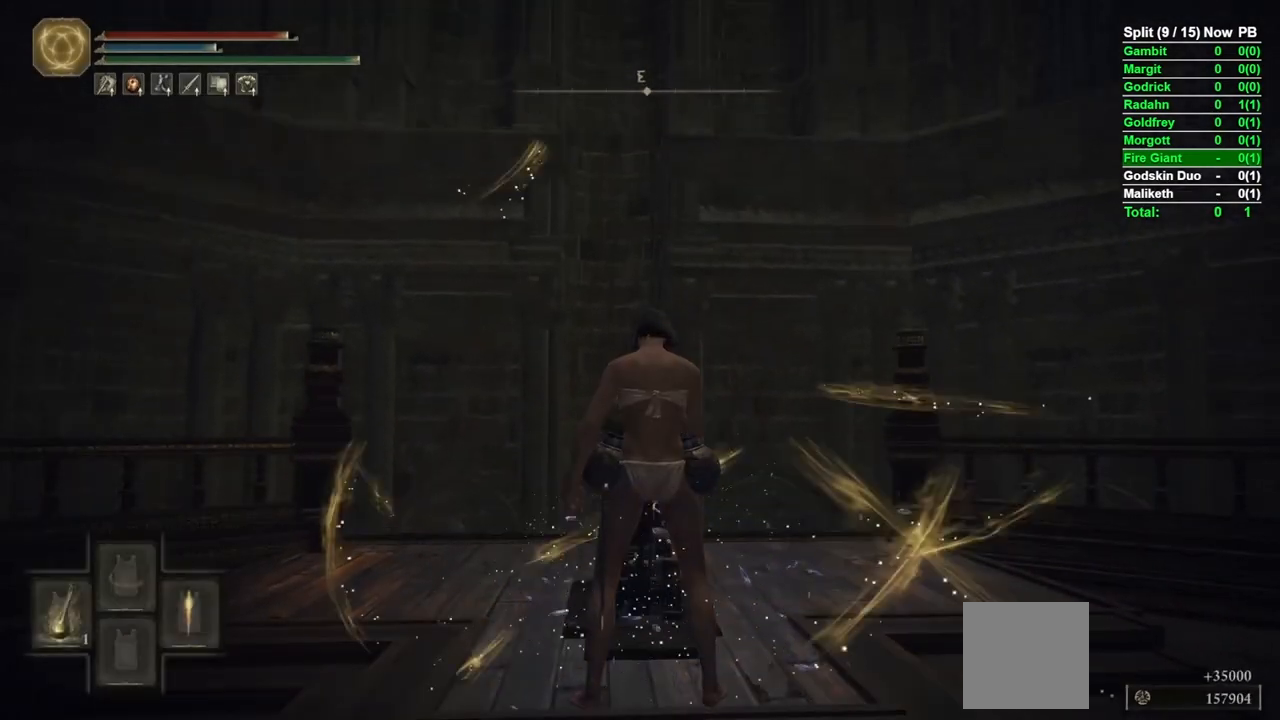
{"buttons": [], "left_stick": "center", "right_stick": "center", "events": []}
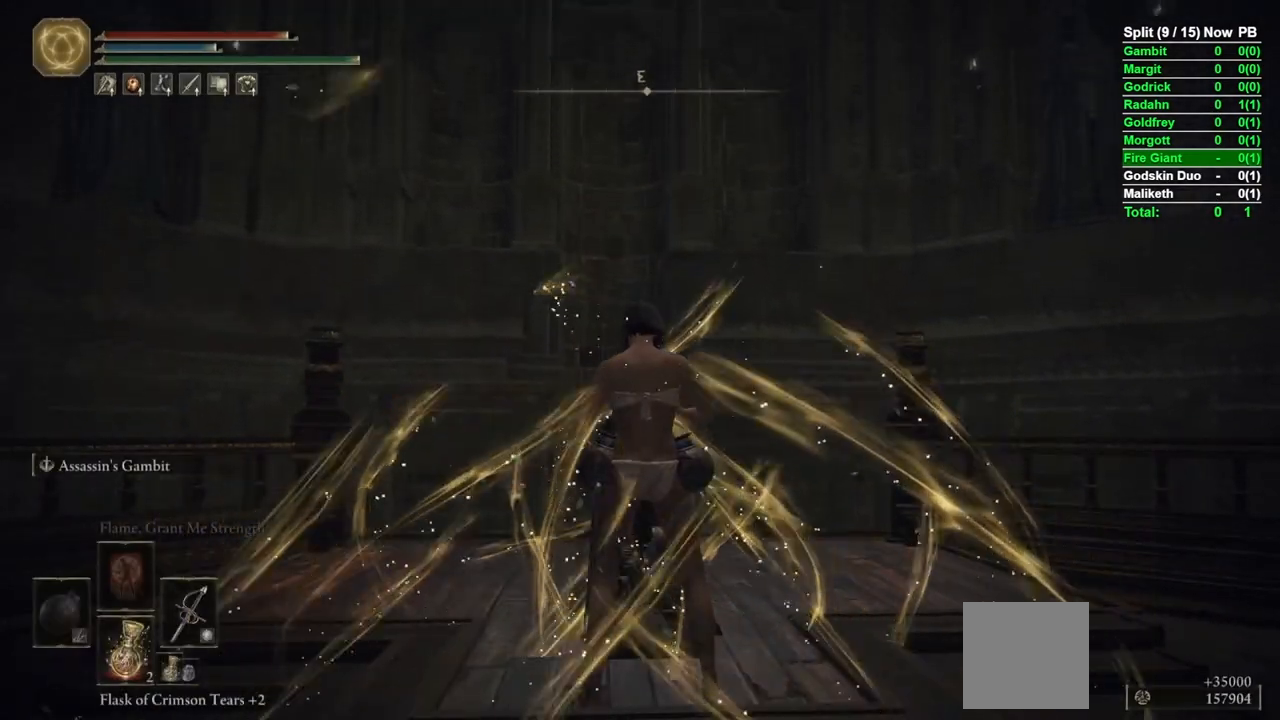
{"buttons": [], "left_stick": "center", "right_stick": "center", "events": [[333, "left_stick", "down-left"], [350, "right_stick", "down"], [450, "left_stick", "center"], [467, "right_stick", "center"]]}
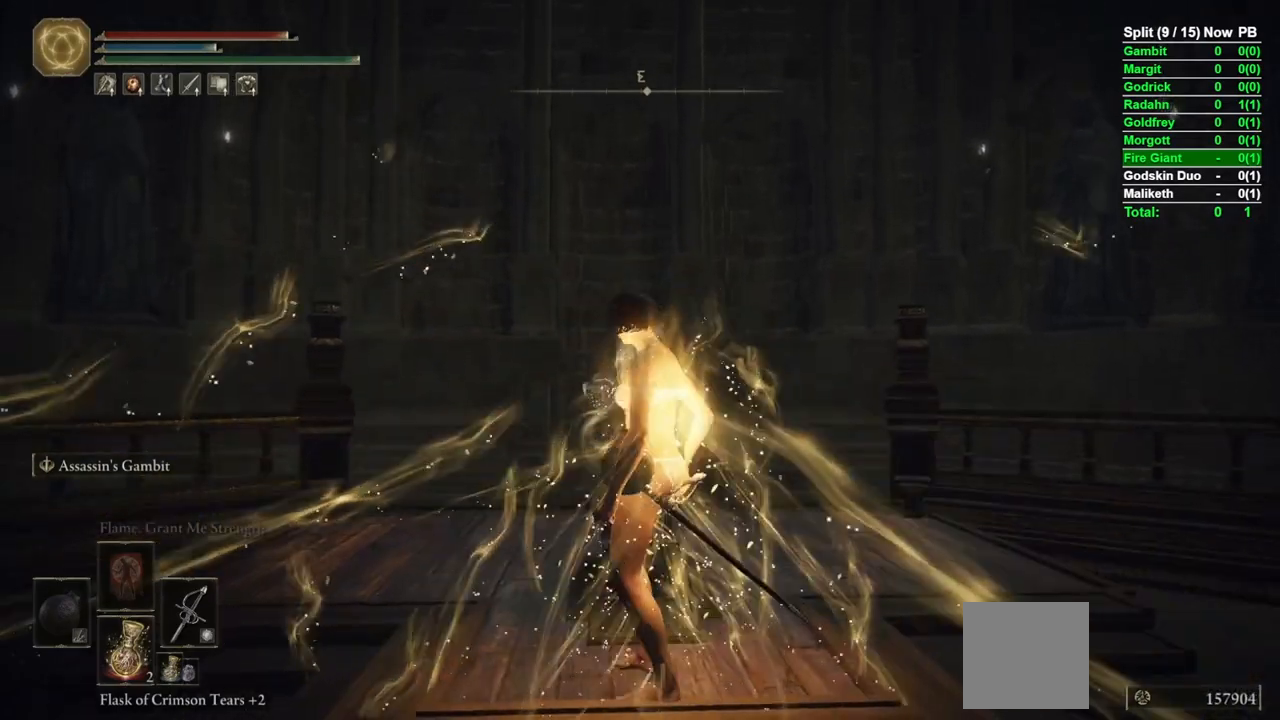
{"buttons": [], "left_stick": "center", "right_stick": "center", "events": [[350, "left_stick", "up"], [450, "left_stick", "center"]]}
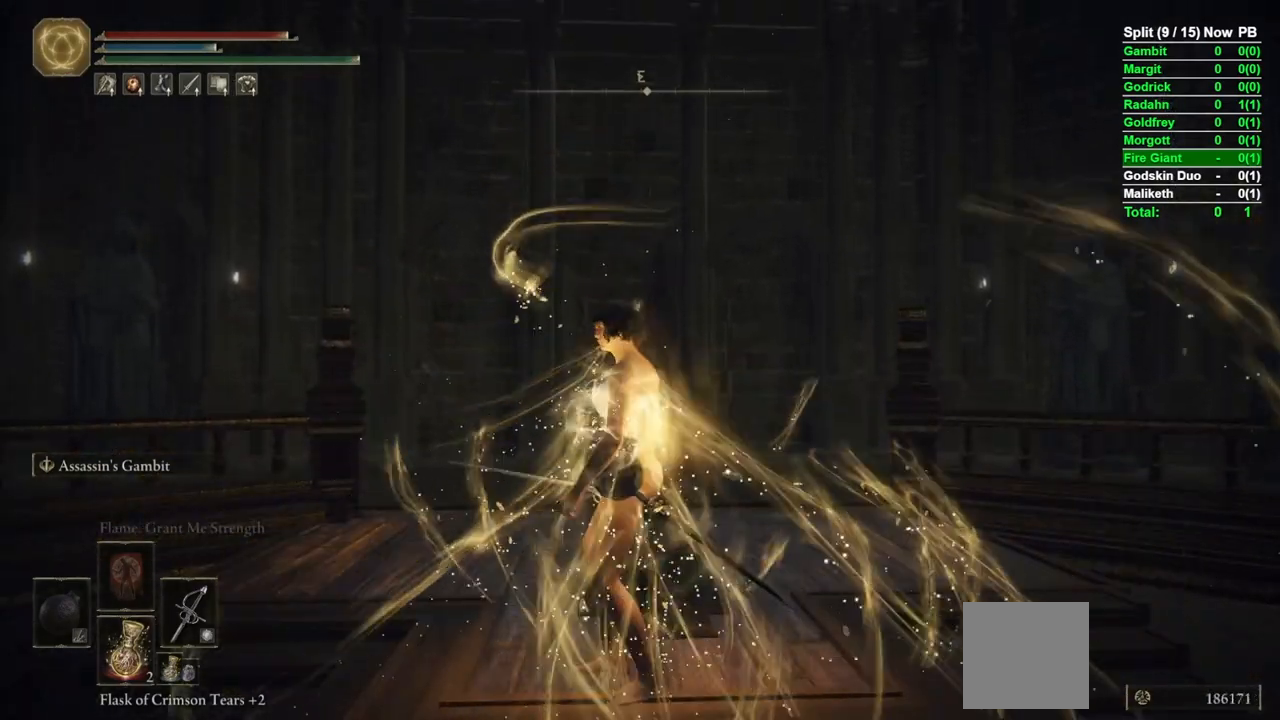
{"buttons": [], "left_stick": "center", "right_stick": "center", "events": [[267, "right_stick", "left"], [467, "right_stick", "center"]]}
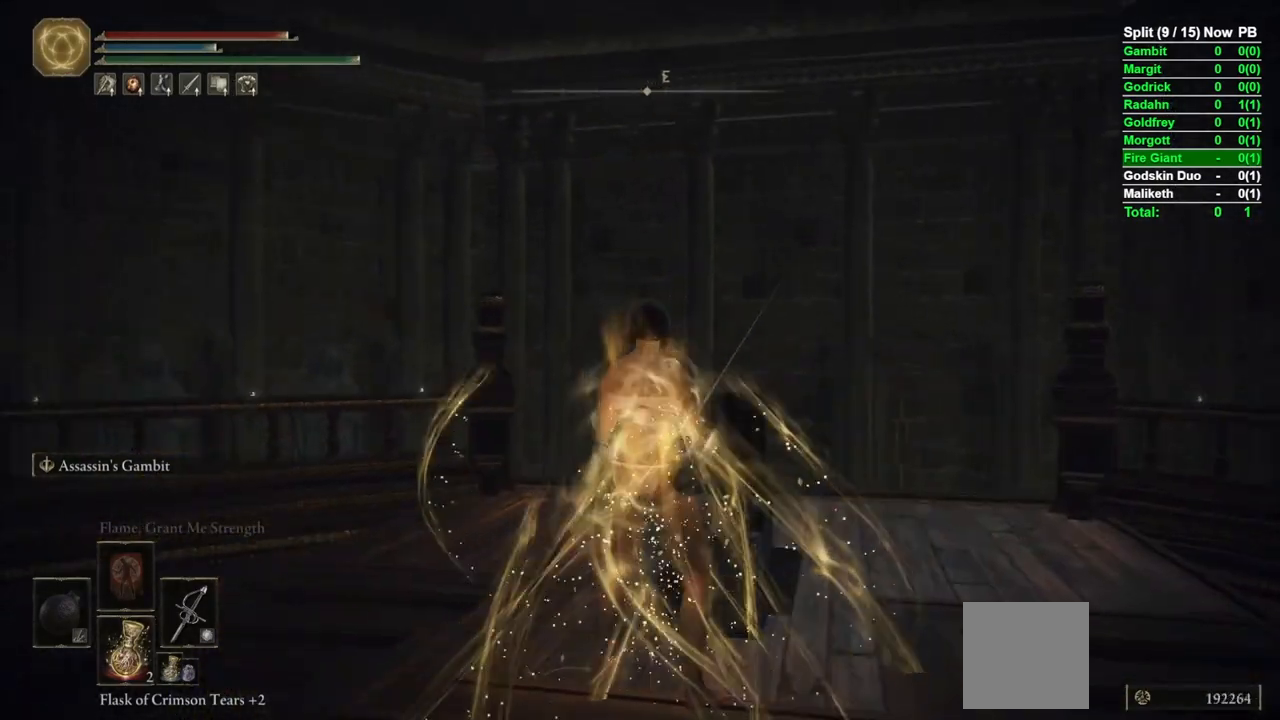
{"buttons": [], "left_stick": "center", "right_stick": "center", "events": []}
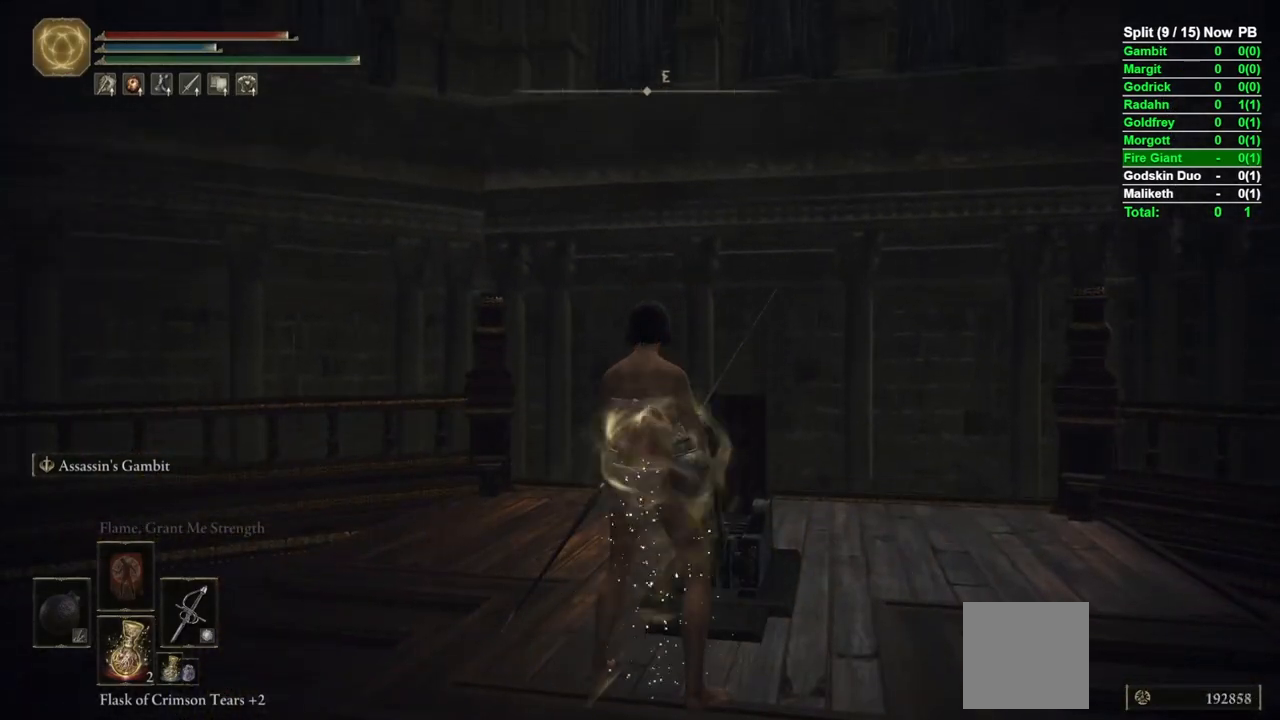
{"buttons": [], "left_stick": "center", "right_stick": "center", "events": []}
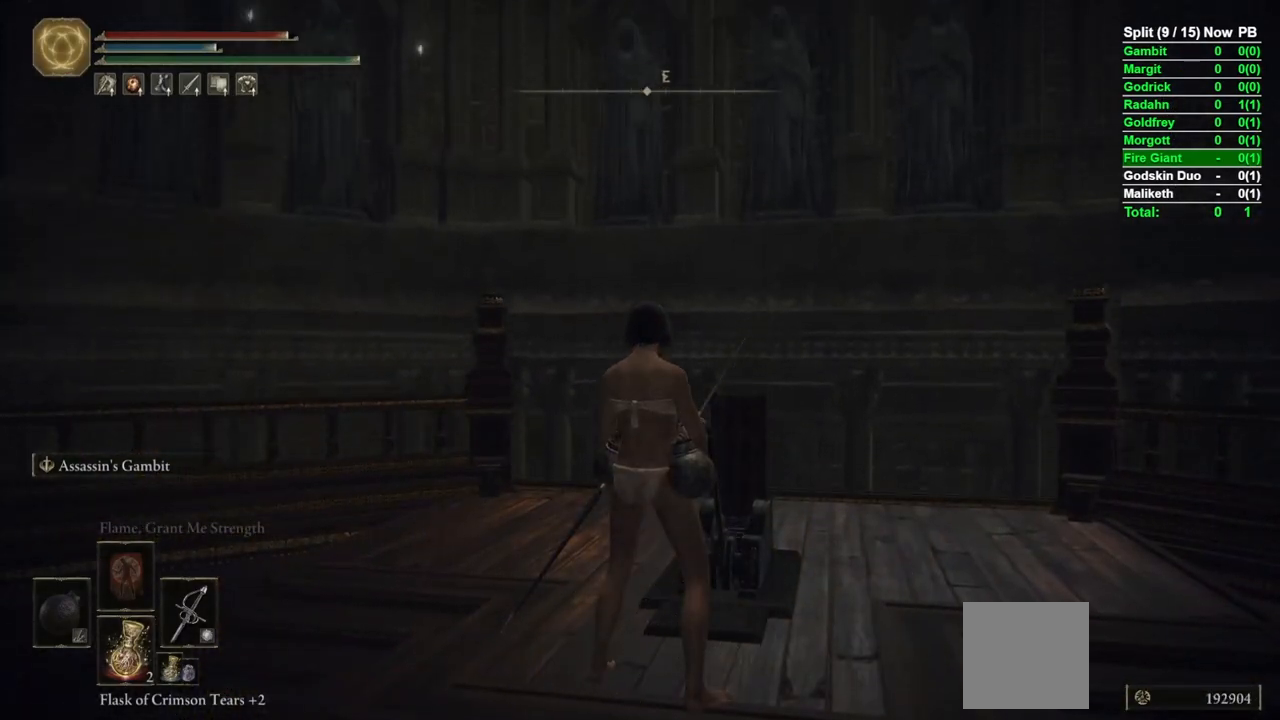
{"buttons": [], "left_stick": "center", "right_stick": "center", "events": []}
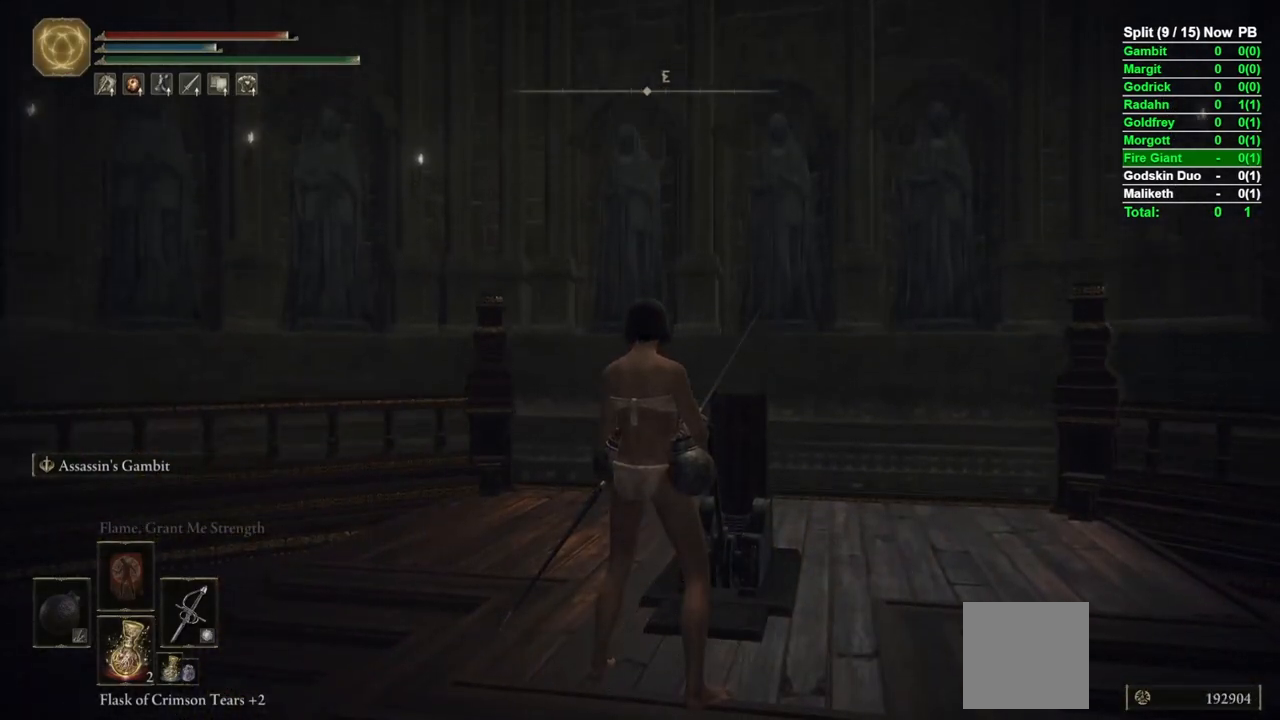
{"buttons": [], "left_stick": "center", "right_stick": "center", "events": [[33, "START", "down"], [100, "START", "up"], [183, "DPAD_UP", "down"], [267, "DPAD_UP", "up"], [367, "A", "down"], [450, "A", "up"]]}
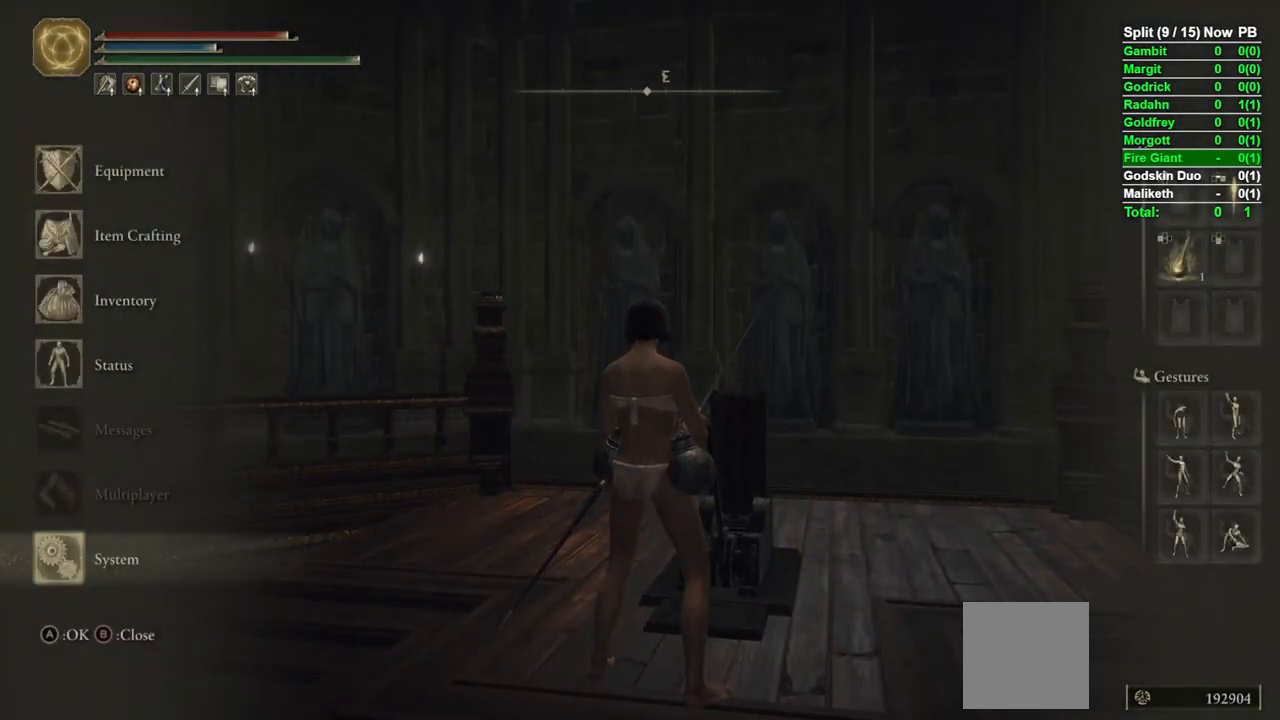
{"buttons": [], "left_stick": "center", "right_stick": "center", "events": [[17, "L1", "down"], [117, "L1", "up"], [383, "B", "down"], [467, "B", "up"]]}
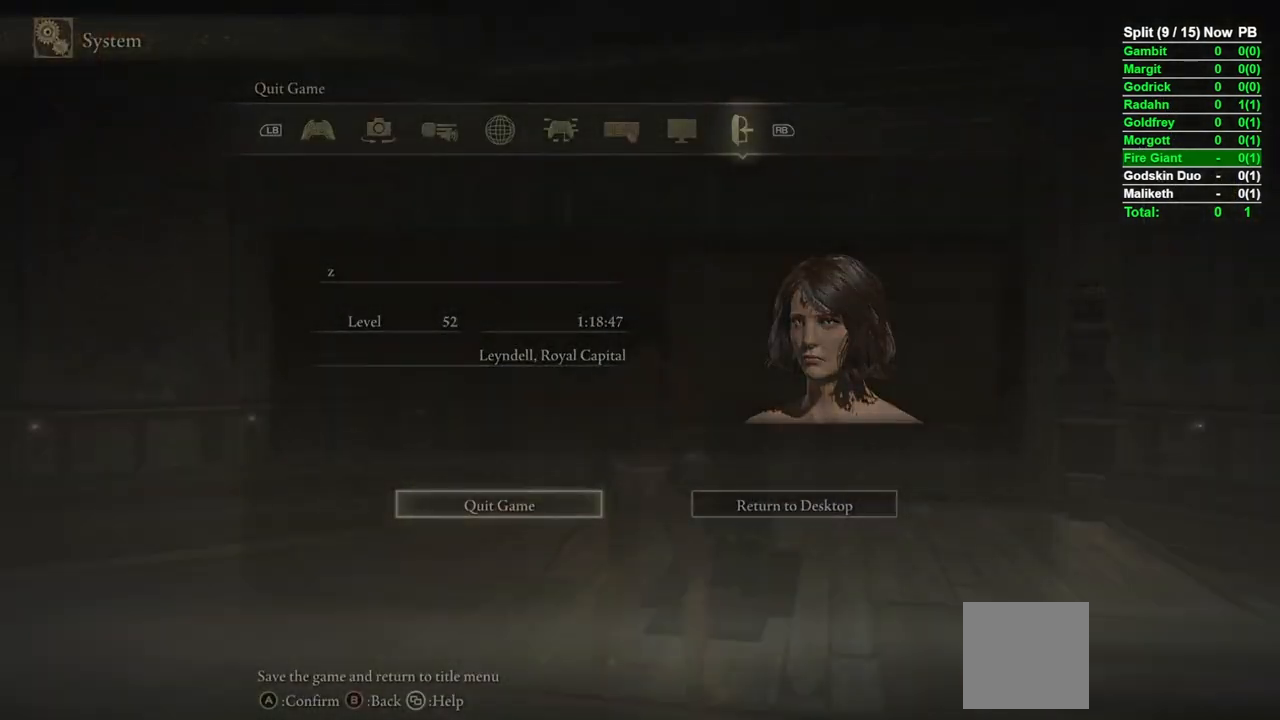
{"buttons": [], "left_stick": "center", "right_stick": "center", "events": []}
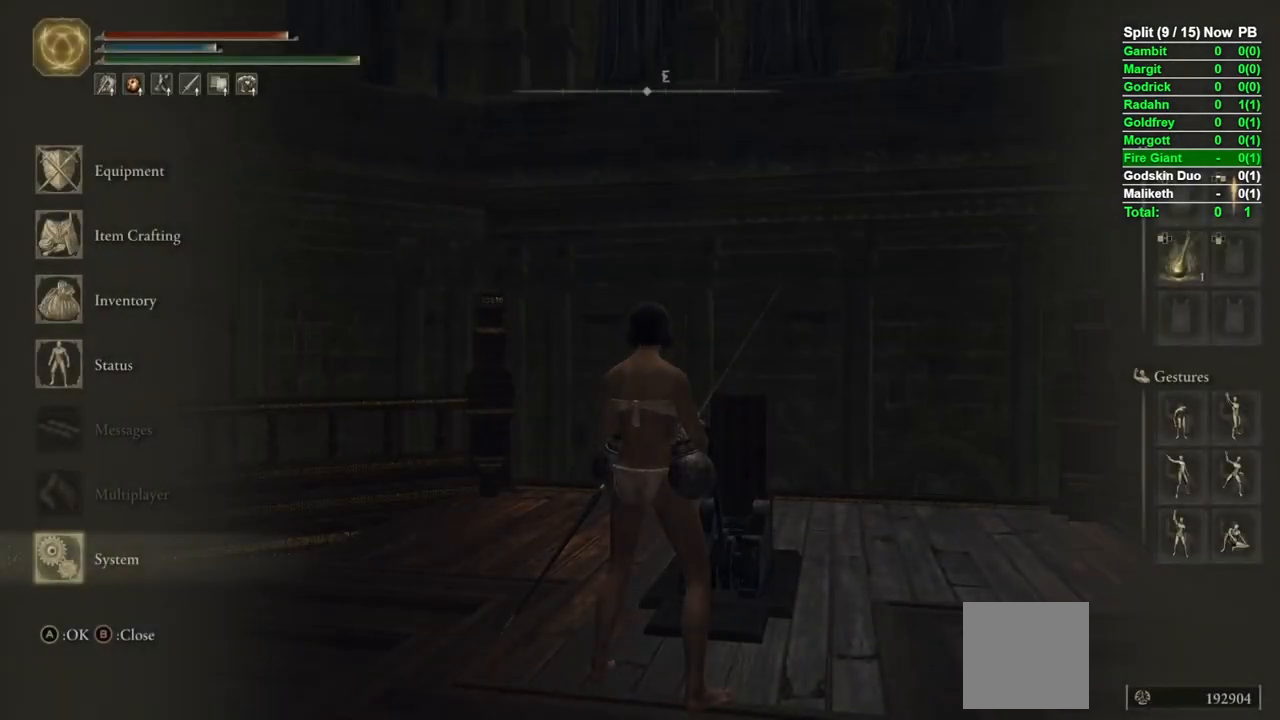
{"buttons": ["B"], "left_stick": "left", "right_stick": "center", "events": [[17, "B", "down"], [83, "B", "up"], [300, "left_stick", "up"], [433, "B", "down"], [500, "left_stick", "left"]]}
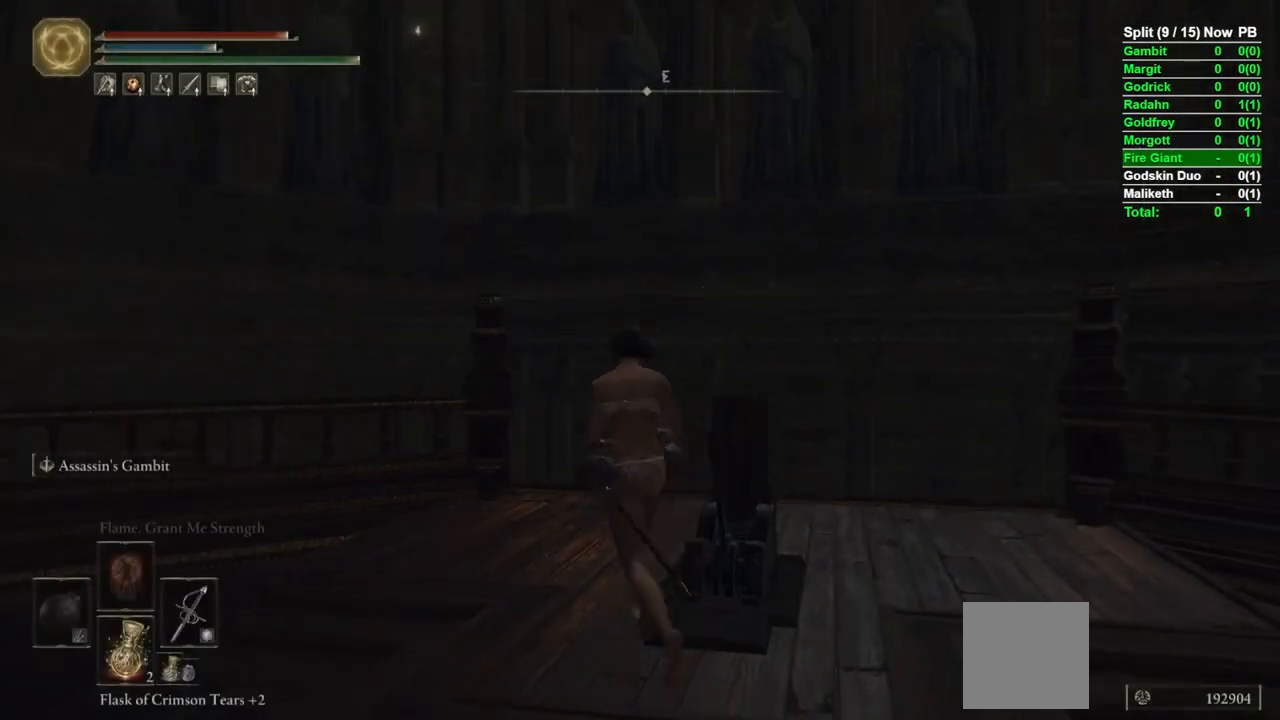
{"buttons": ["B"], "left_stick": "left", "right_stick": "center", "events": [[133, "left_stick", "down"], [150, "right_stick", "up-right"], [267, "left_stick", "right"], [350, "left_stick", "up"], [417, "right_stick", "center"], [433, "left_stick", "left"]]}
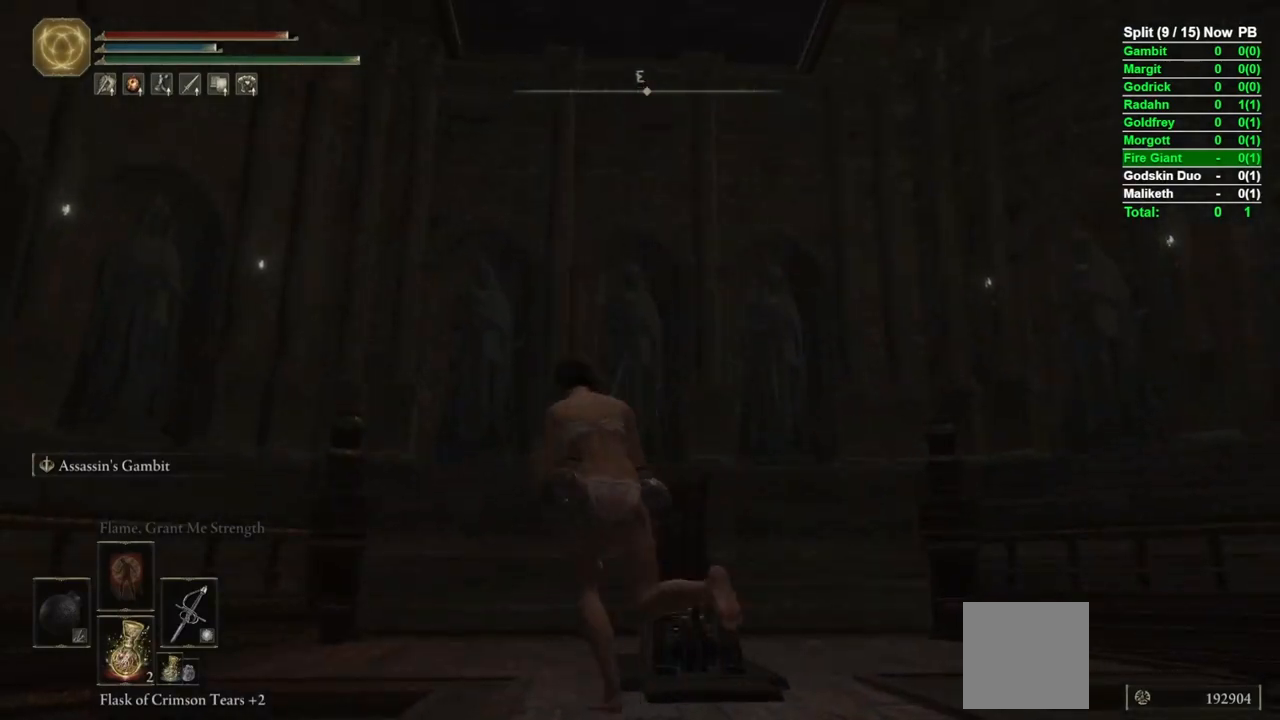
{"buttons": [], "left_stick": "down", "right_stick": "center", "events": [[67, "left_stick", "down"], [150, "left_stick", "right"], [167, "right_stick", "down-right"], [250, "left_stick", "up"], [283, "right_stick", "center"], [350, "left_stick", "left"], [450, "B", "up"], [467, "left_stick", "down"]]}
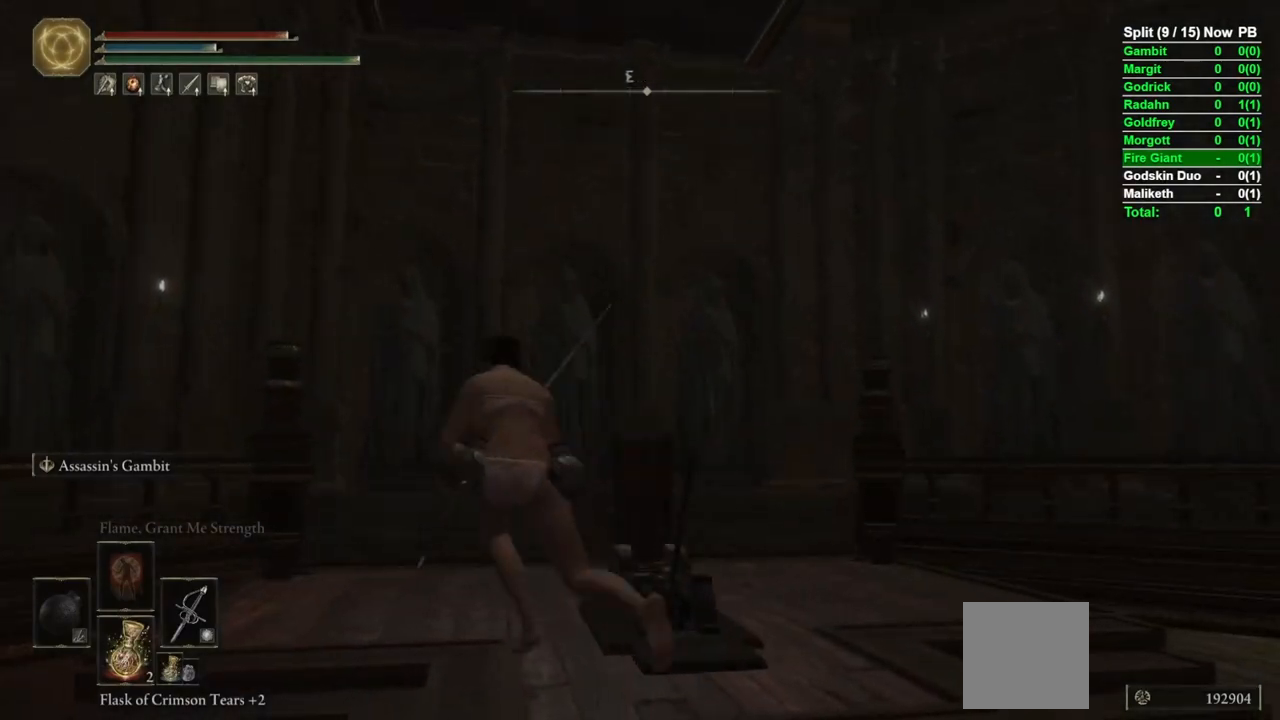
{"buttons": [], "left_stick": "left", "right_stick": "center", "events": [[100, "left_stick", "right"], [133, "right_stick", "up"], [283, "right_stick", "center"], [333, "left_stick", "down"], [483, "left_stick", "left"]]}
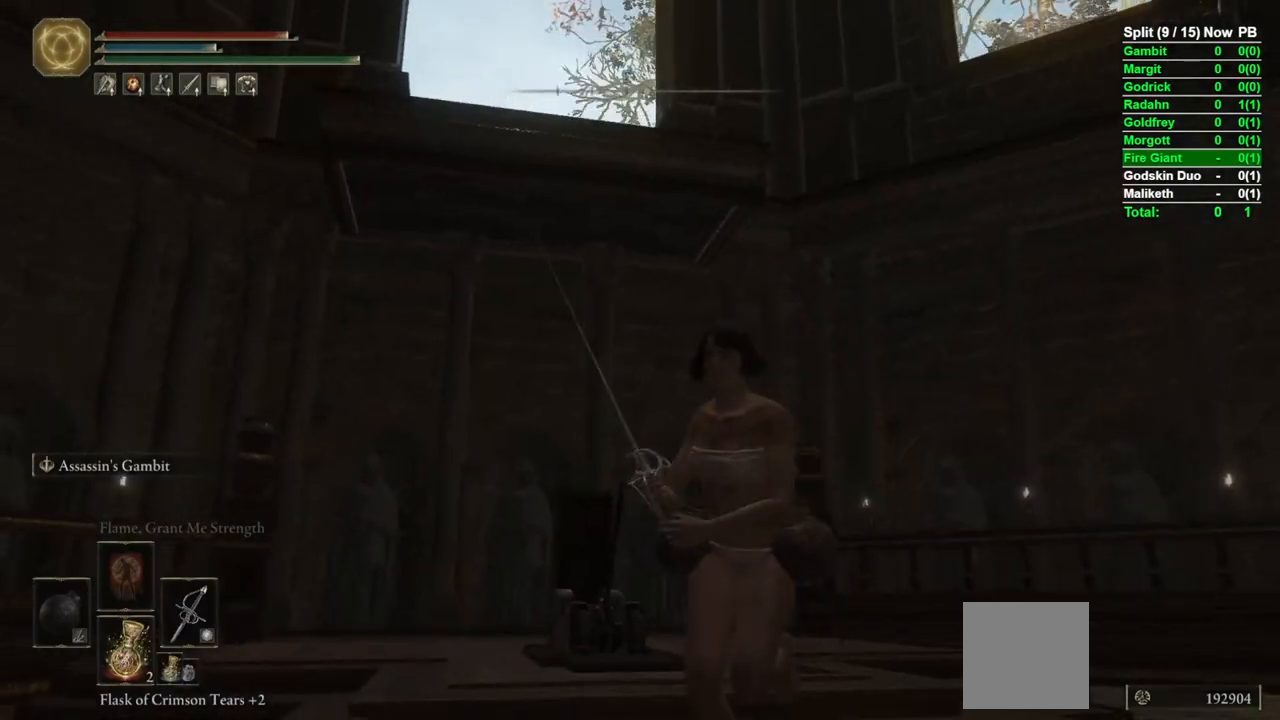
{"buttons": ["B"], "left_stick": "up-left", "right_stick": "down-left", "events": [[33, "B", "down"], [100, "left_stick", "up"], [217, "left_stick", "right"], [317, "left_stick", "down"], [383, "right_stick", "down"], [433, "left_stick", "left"], [450, "right_stick", "down-left"], [483, "left_stick", "up-left"]]}
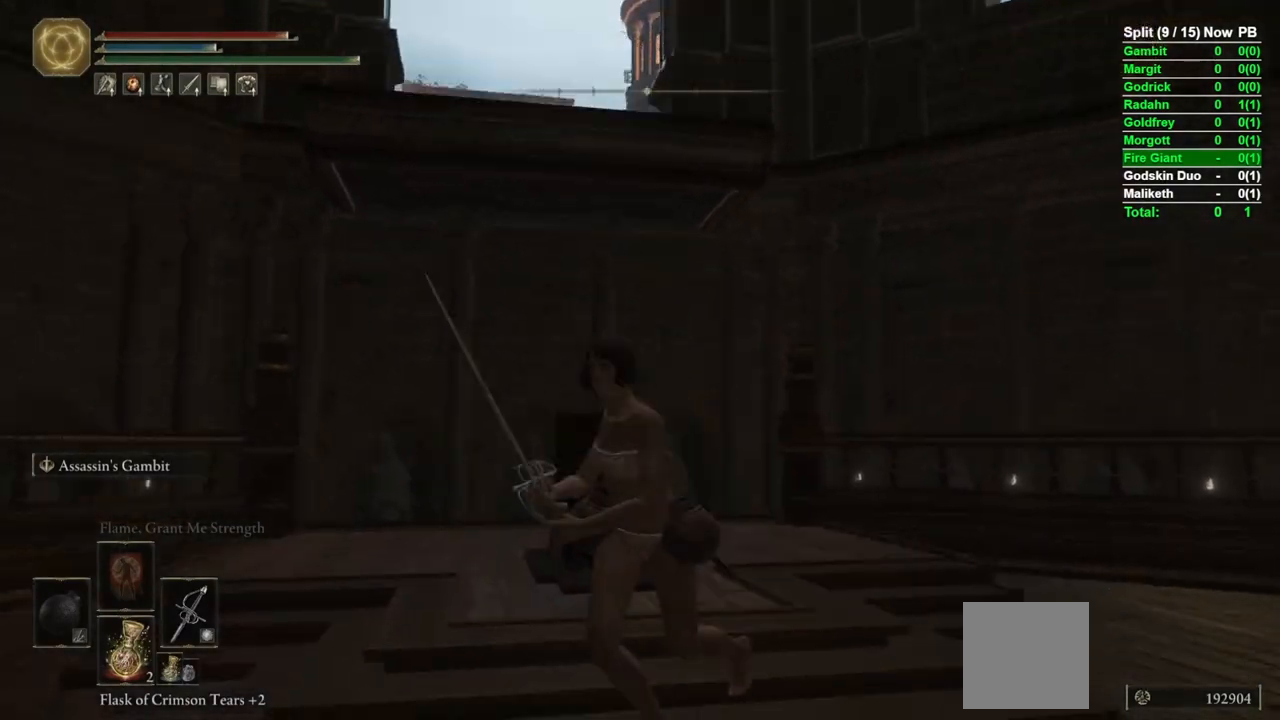
{"buttons": ["B"], "left_stick": "left", "right_stick": "center", "events": [[133, "right_stick", "center"], [150, "left_stick", "up-right"], [283, "left_stick", "down-right"], [417, "left_stick", "down-left"], [483, "left_stick", "left"]]}
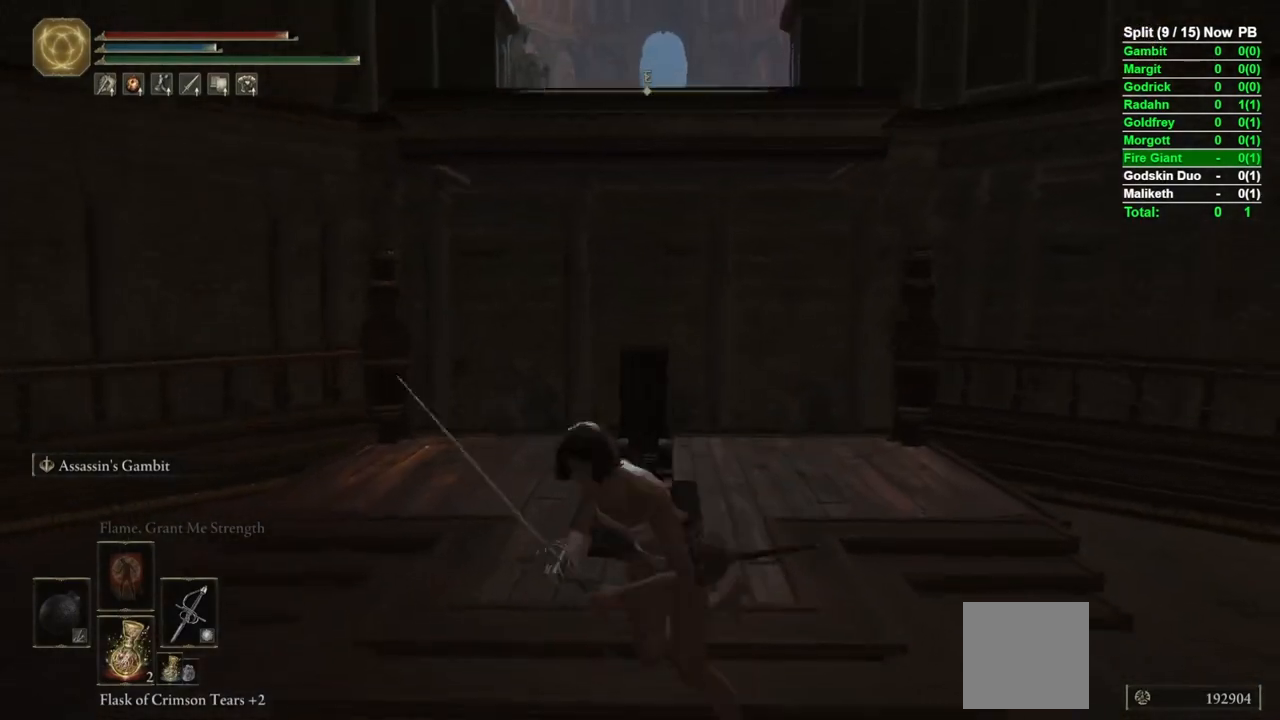
{"buttons": ["B"], "left_stick": "down-left", "right_stick": "center", "events": [[17, "left_stick", "up-left"], [167, "left_stick", "up"], [400, "left_stick", "left"], [483, "left_stick", "down-left"]]}
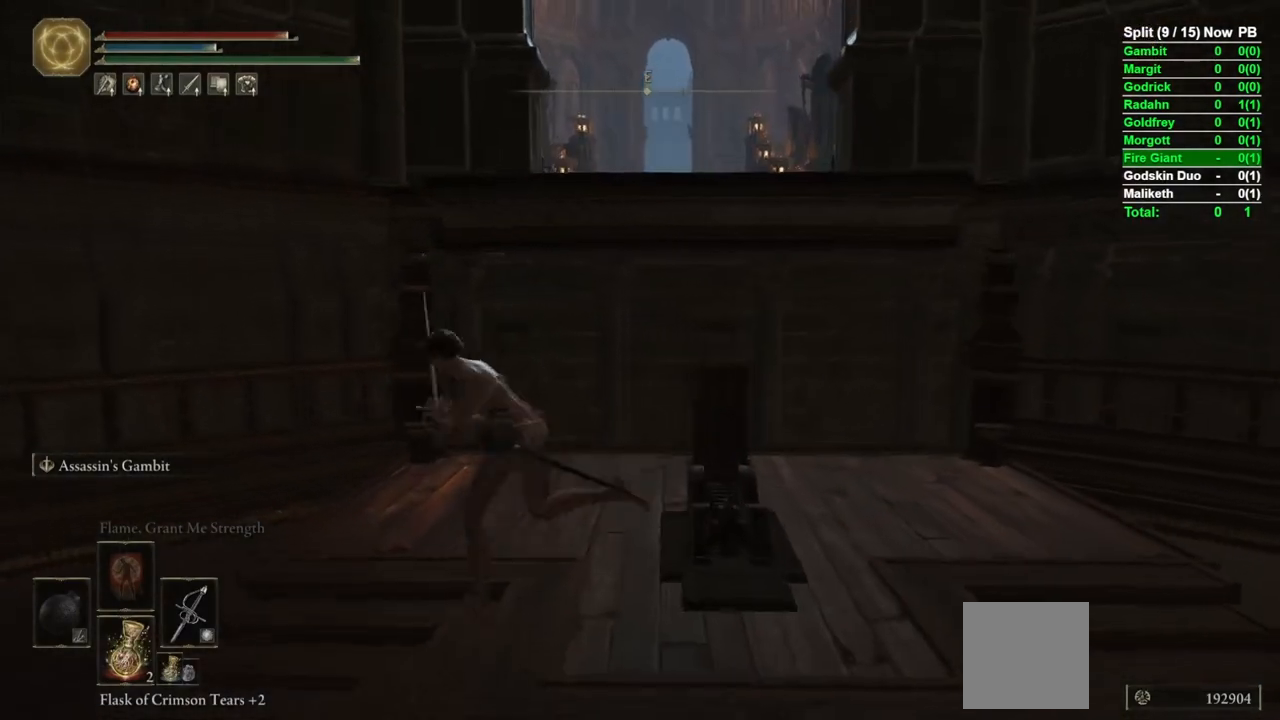
{"buttons": ["B"], "left_stick": "up", "right_stick": "center", "events": [[33, "left_stick", "down"], [117, "left_stick", "right"], [133, "right_stick", "down"], [233, "left_stick", "up"], [267, "right_stick", "center"]]}
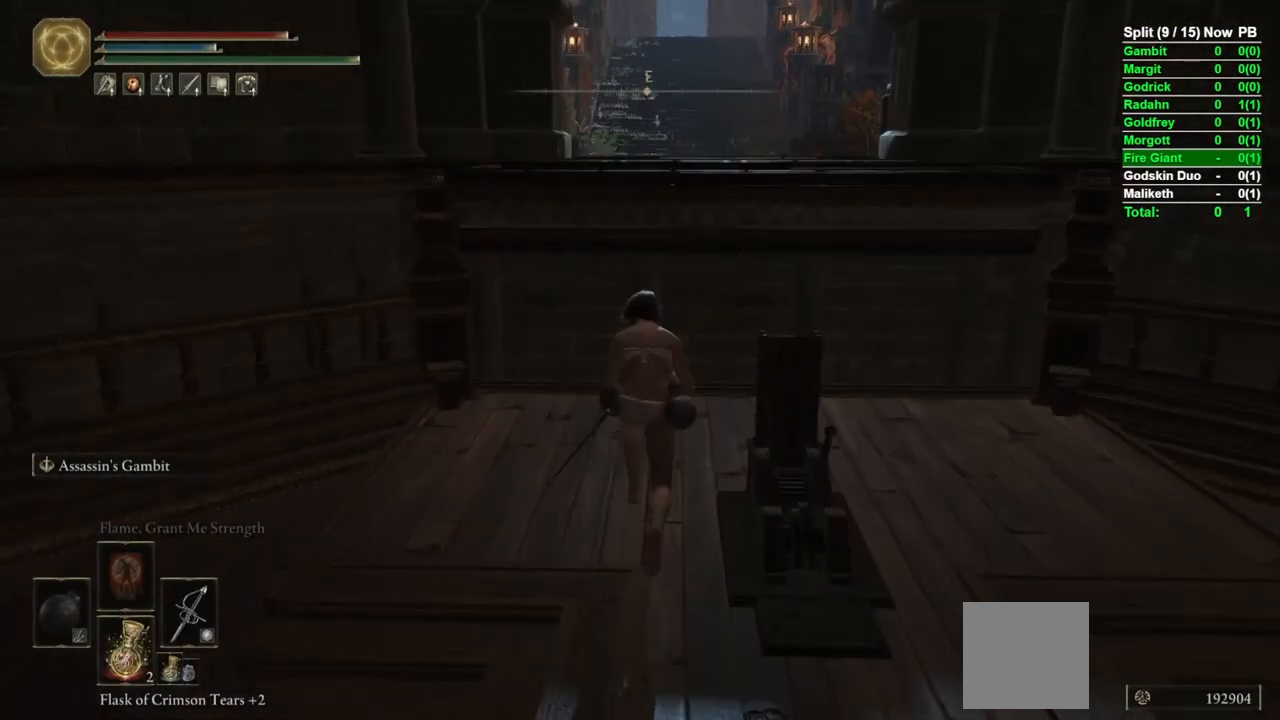
{"buttons": ["B"], "left_stick": "up", "right_stick": "center", "events": [[117, "left_stick", "up-right"], [317, "A", "down"], [317, "left_stick", "up"], [417, "A", "up"]]}
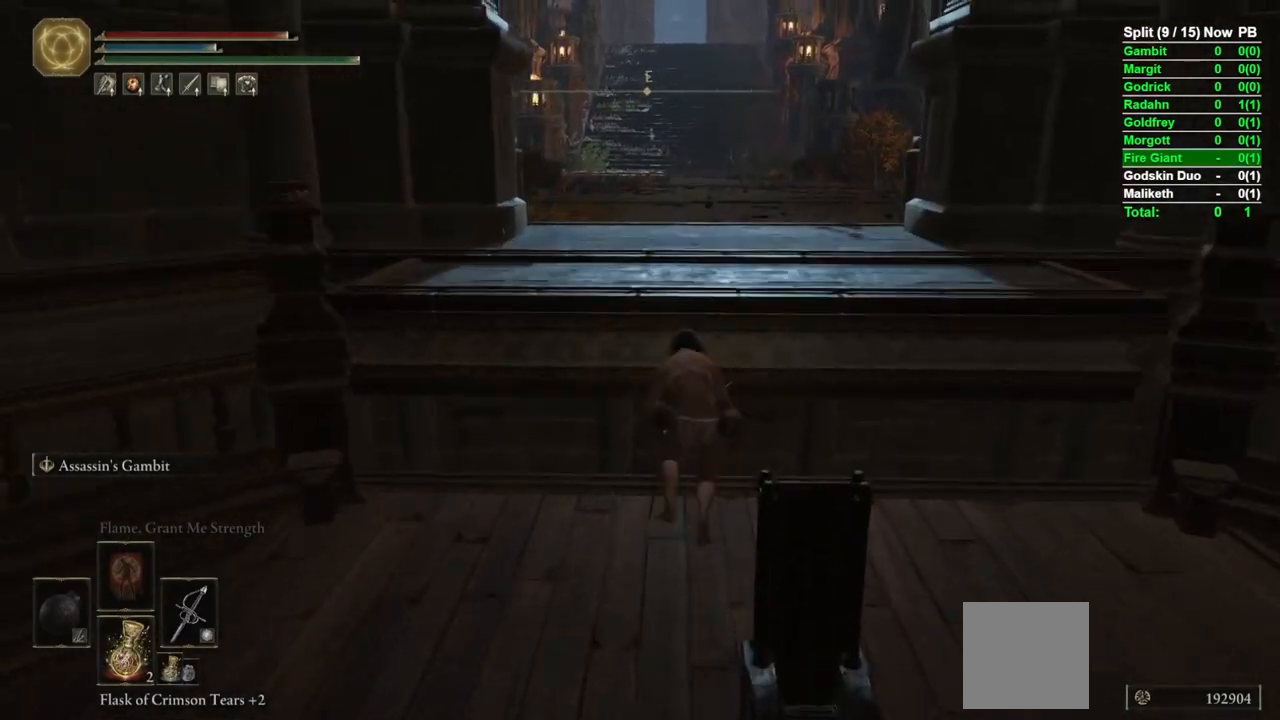
{"buttons": ["B"], "left_stick": "up", "right_stick": "down", "events": [[100, "right_stick", "up"], [200, "right_stick", "center"], [367, "right_stick", "down"]]}
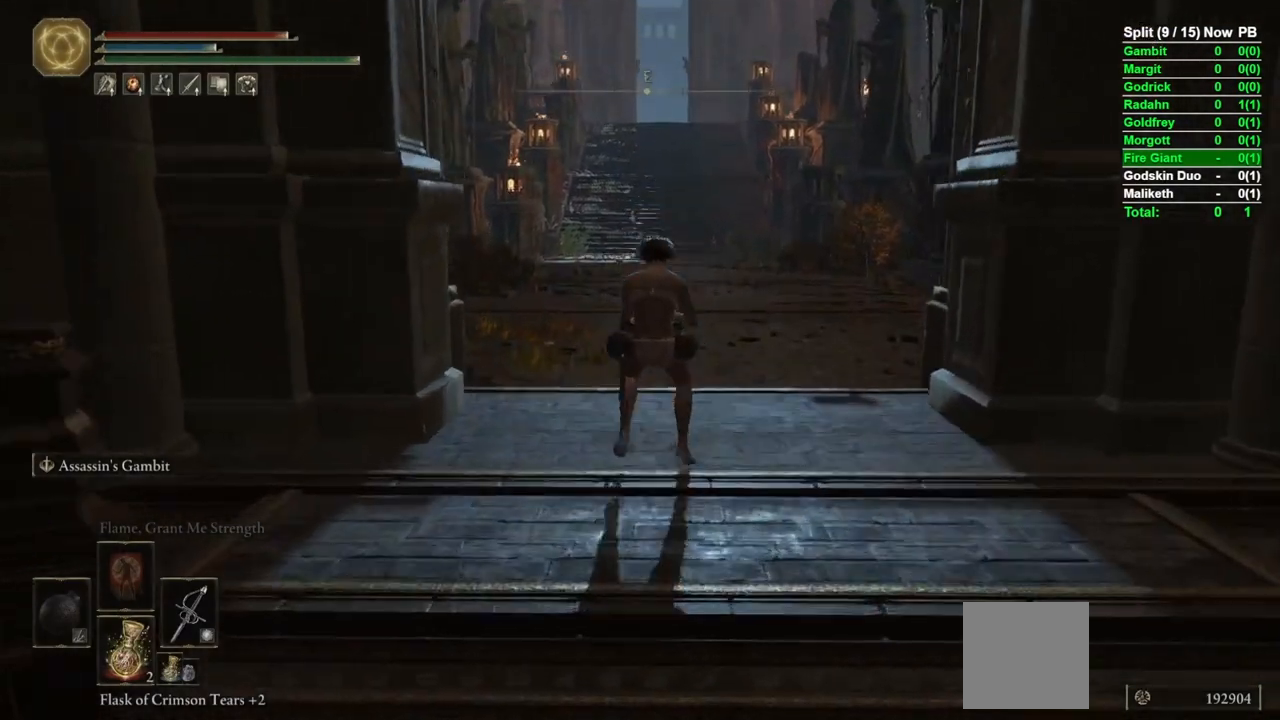
{"buttons": ["B"], "left_stick": "up", "right_stick": "center", "events": [[17, "right_stick", "center"], [150, "right_stick", "up"], [250, "right_stick", "center"]]}
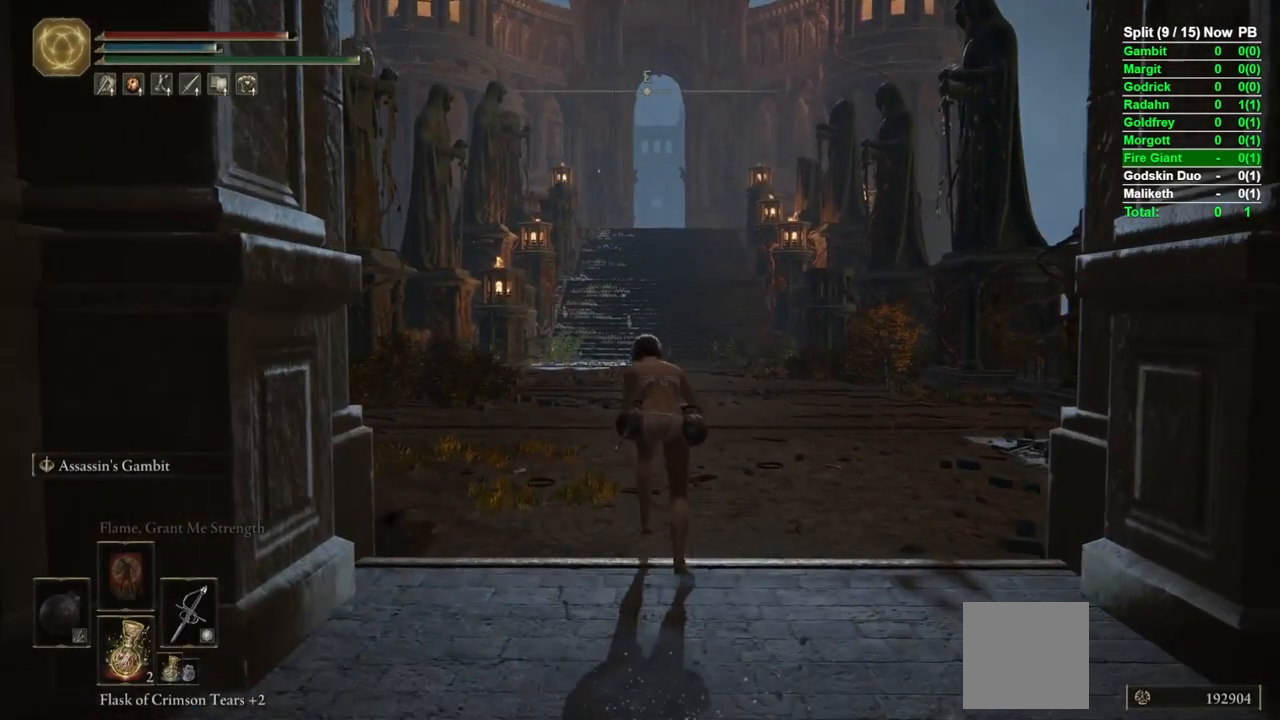
{"buttons": ["B"], "left_stick": "up", "right_stick": "center", "events": [[200, "right_stick", "up-right"], [300, "right_stick", "center"]]}
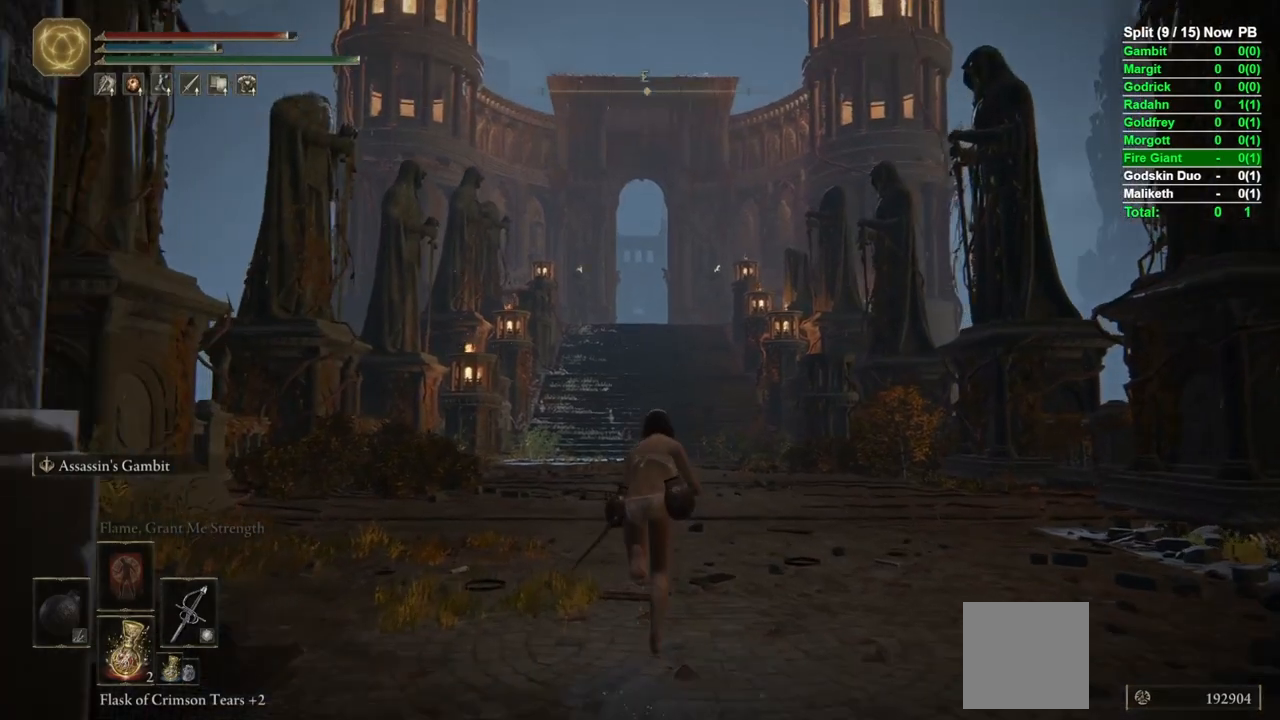
{"buttons": ["B"], "left_stick": "up", "right_stick": "center", "events": []}
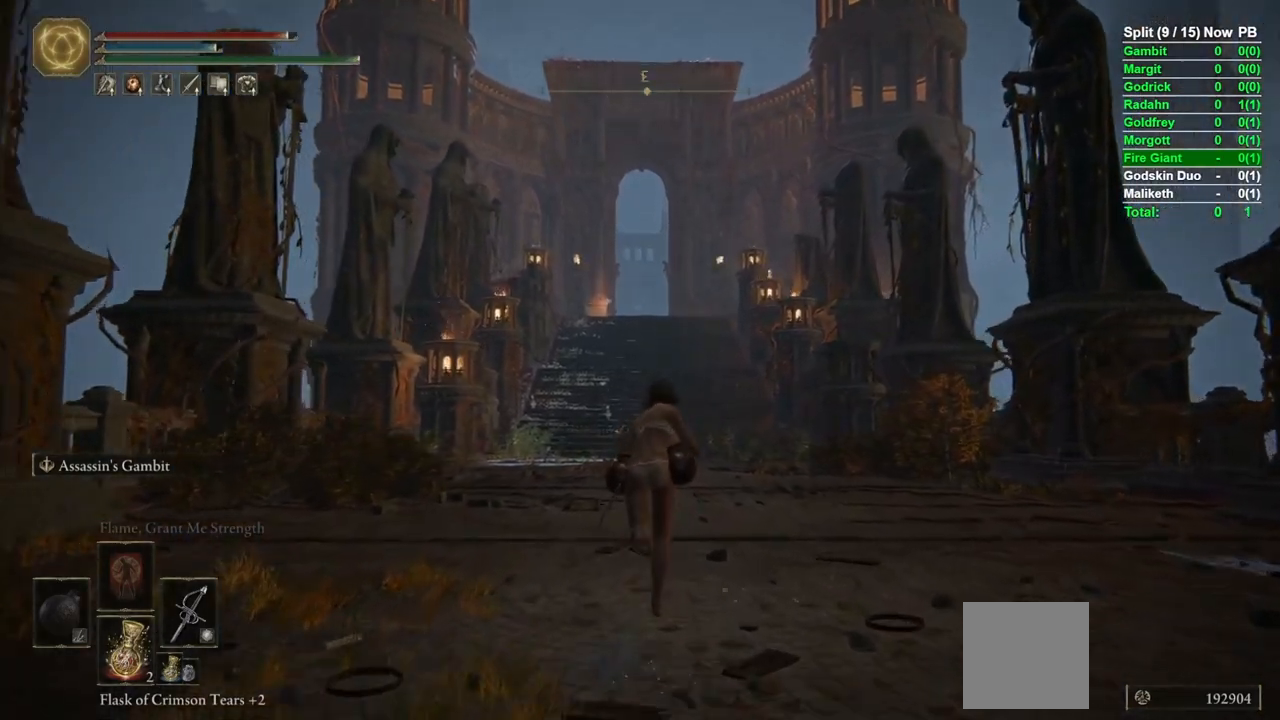
{"buttons": ["B"], "left_stick": "up", "right_stick": "center", "events": []}
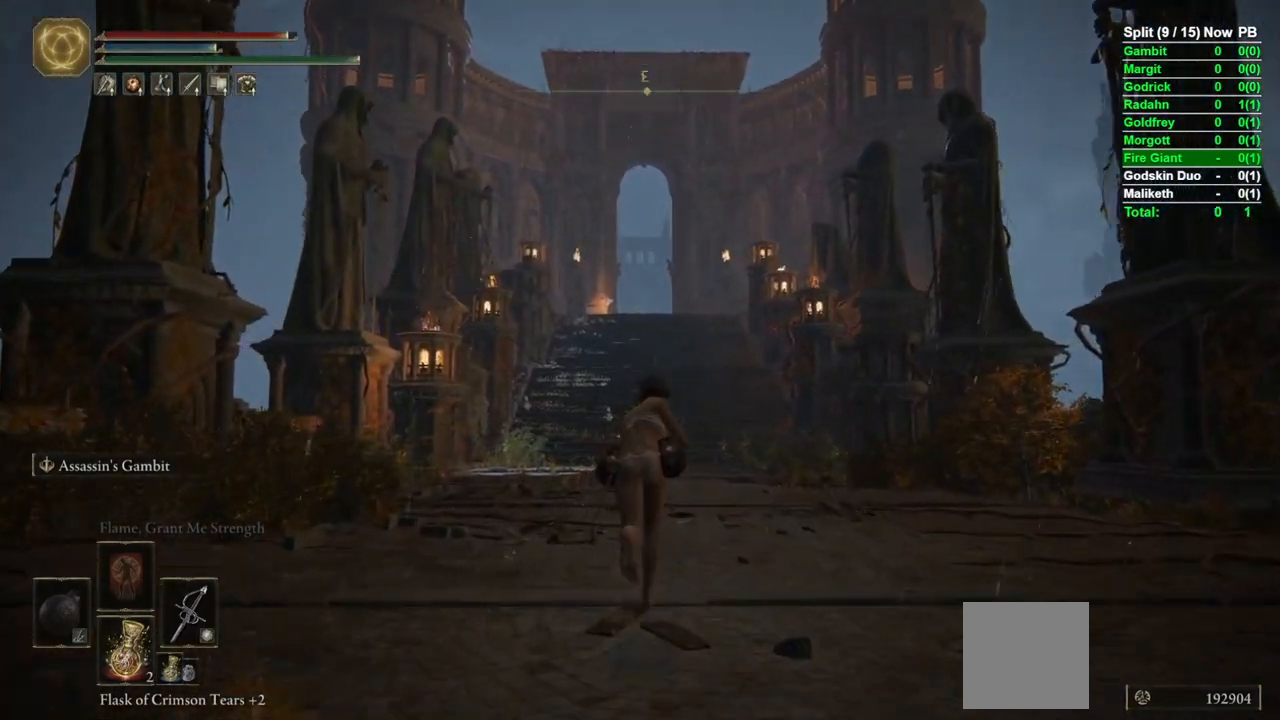
{"buttons": ["B"], "left_stick": "up", "right_stick": "center", "events": [[333, "right_stick", "down"], [433, "right_stick", "center"]]}
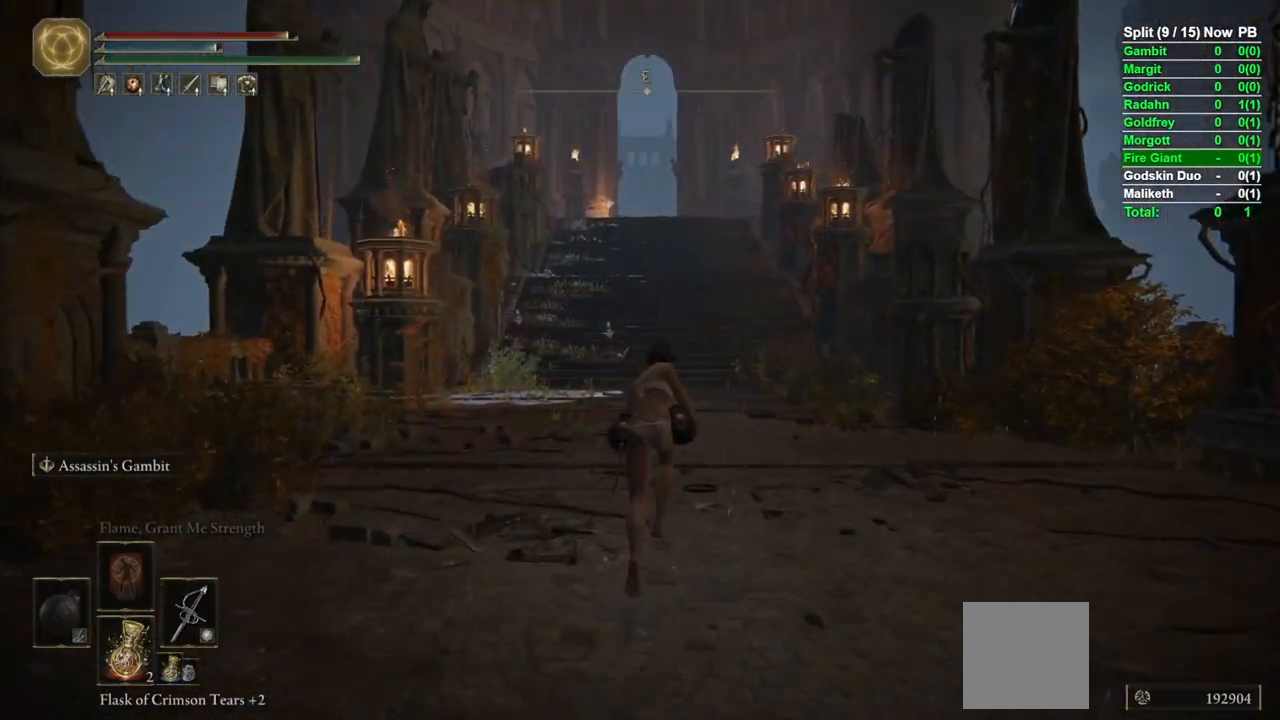
{"buttons": ["B"], "left_stick": "up", "right_stick": "center", "events": []}
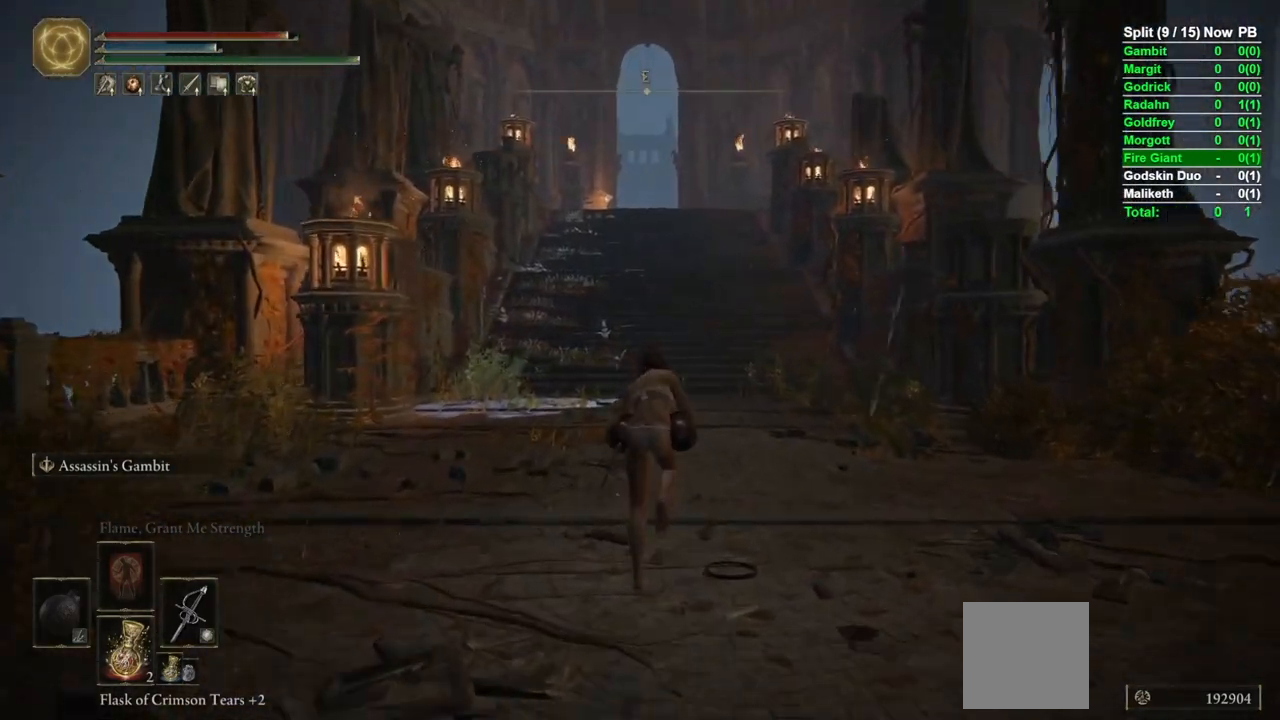
{"buttons": ["B"], "left_stick": "up", "right_stick": "center", "events": []}
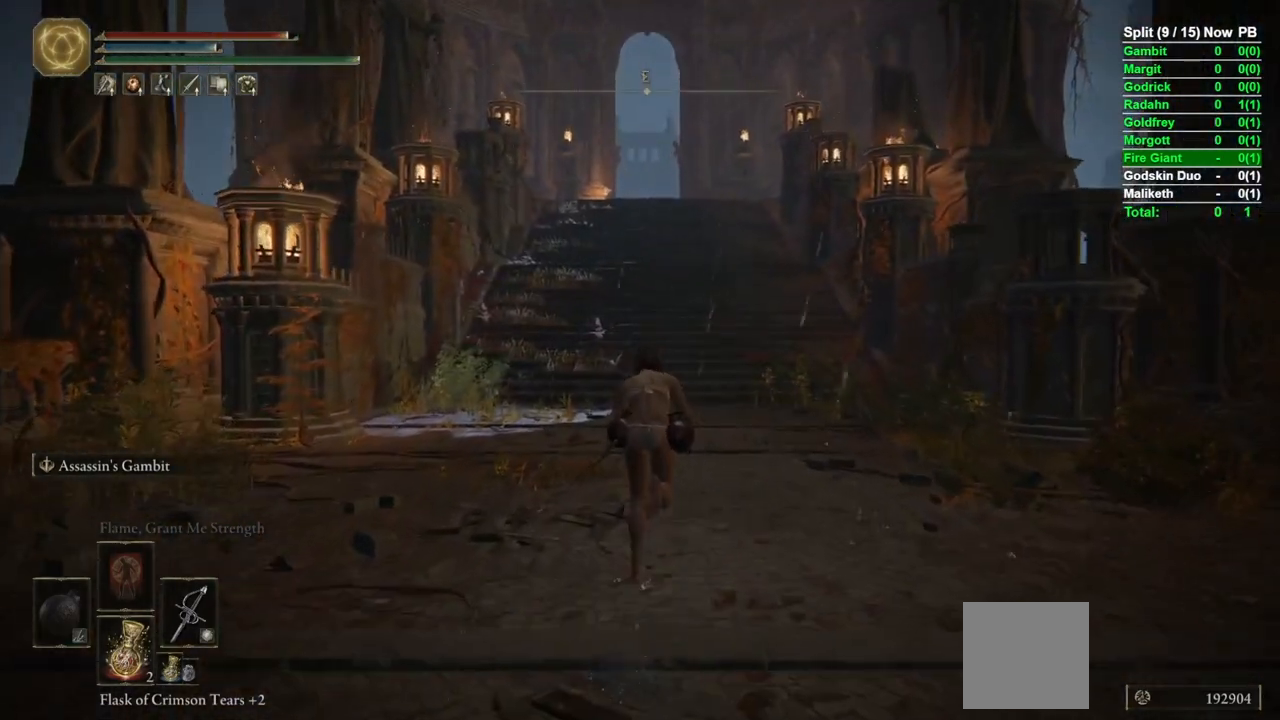
{"buttons": ["B"], "left_stick": "up", "right_stick": "center", "events": [[333, "right_stick", "up"], [417, "right_stick", "center"]]}